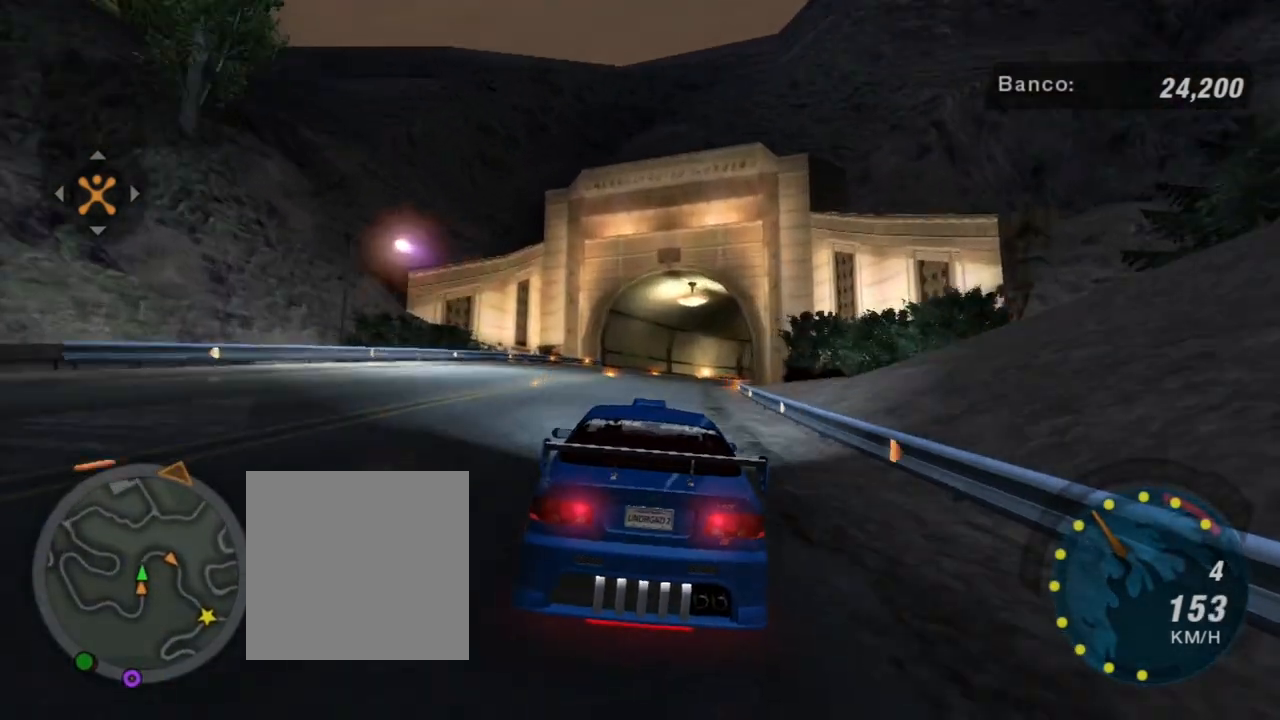
Gameplay with a controller (Xbox layout); each line is a JSON object with the inputs held at the frame after it. "events" lists button and stick changes between this image and that frame as [ms after this image, input, new state], when the widget could be followed in between.
{"buttons": ["R2"], "left_stick": "up-right", "right_stick": "center", "events": [[67, "left_stick", "up-right"]]}
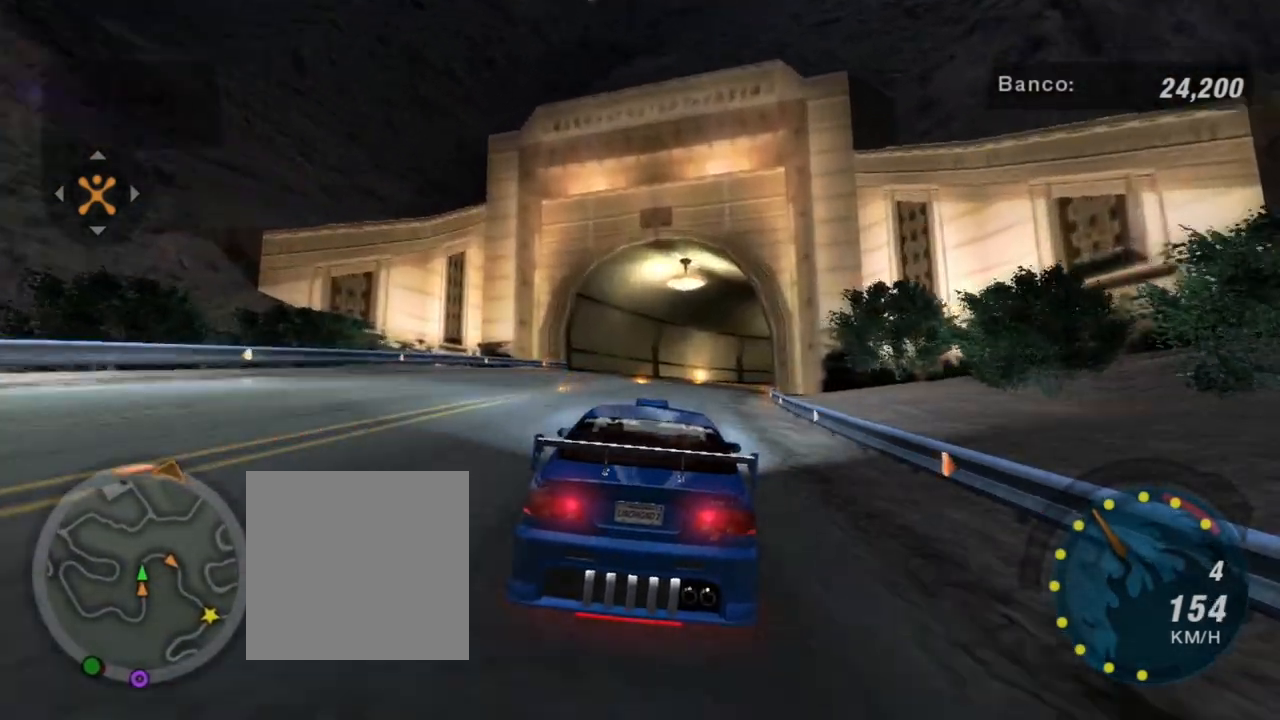
{"buttons": ["R2"], "left_stick": "up-right", "right_stick": "center", "events": []}
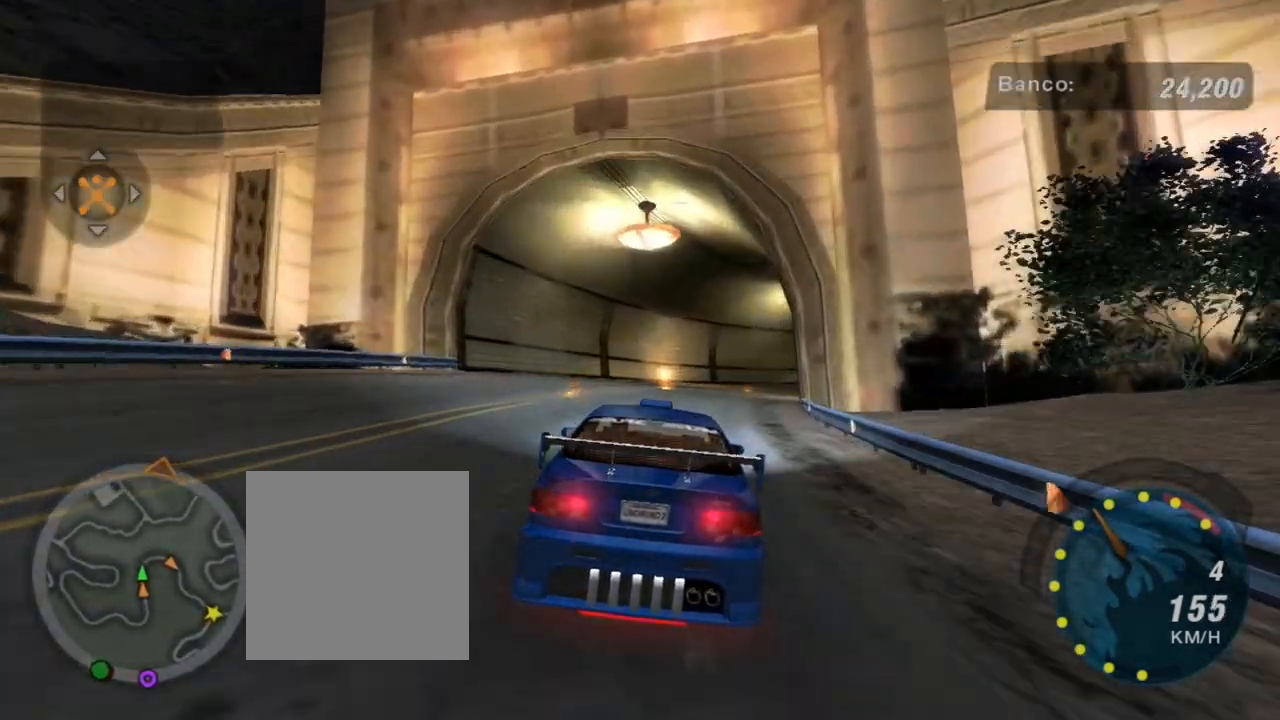
{"buttons": ["R2"], "left_stick": "center", "right_stick": "center", "events": [[467, "left_stick", "center"]]}
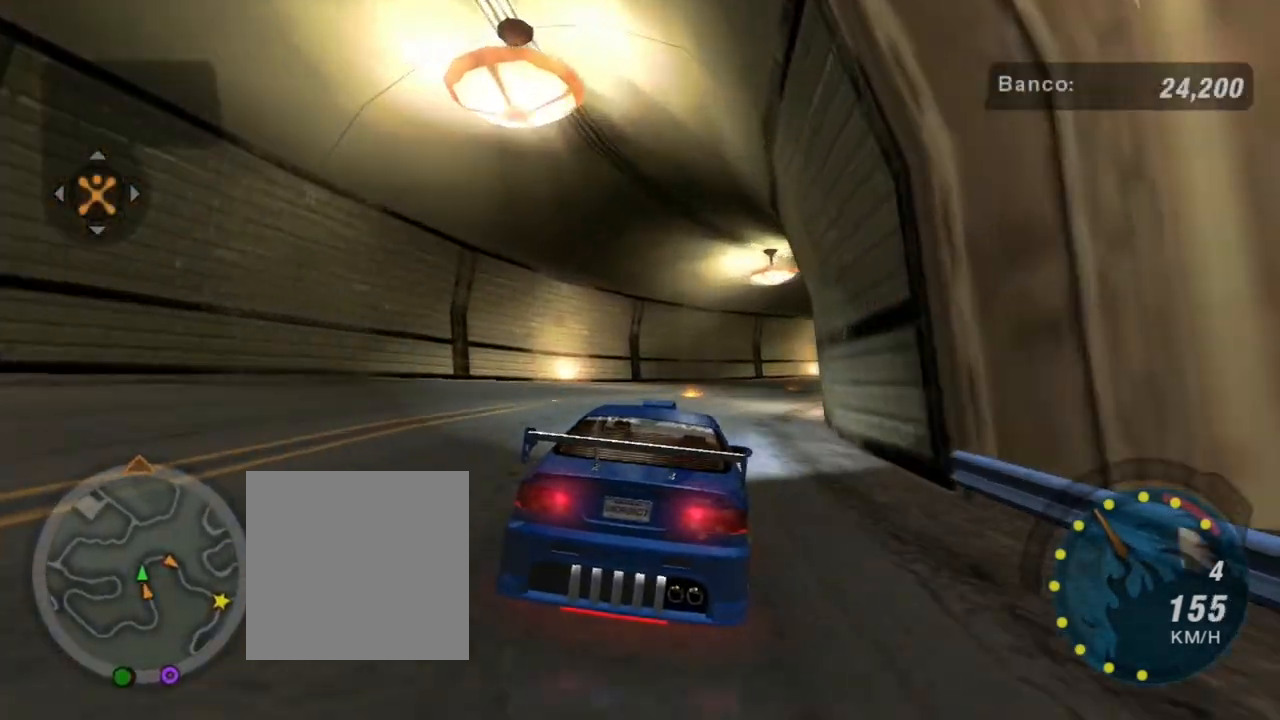
{"buttons": ["R2"], "left_stick": "right", "right_stick": "center", "events": [[234, "left_stick", "right"]]}
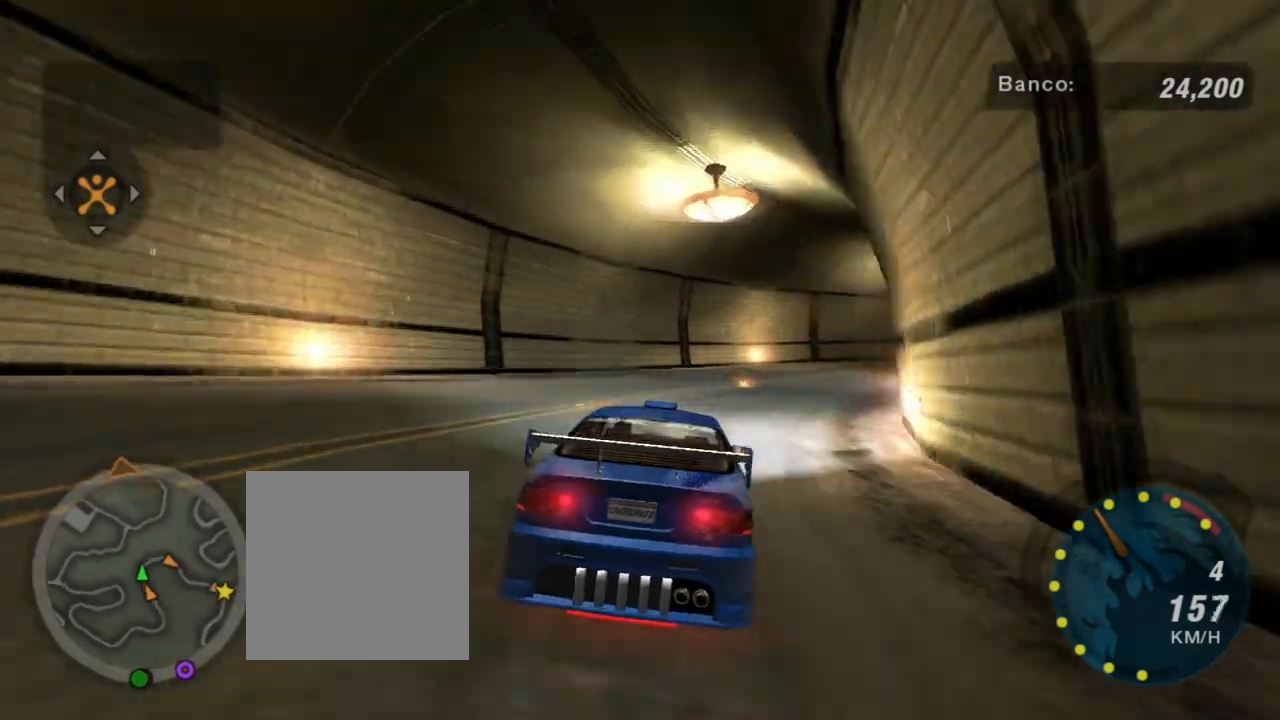
{"buttons": ["R2"], "left_stick": "right", "right_stick": "center", "events": [[167, "left_stick", "up-right"], [300, "left_stick", "right"]]}
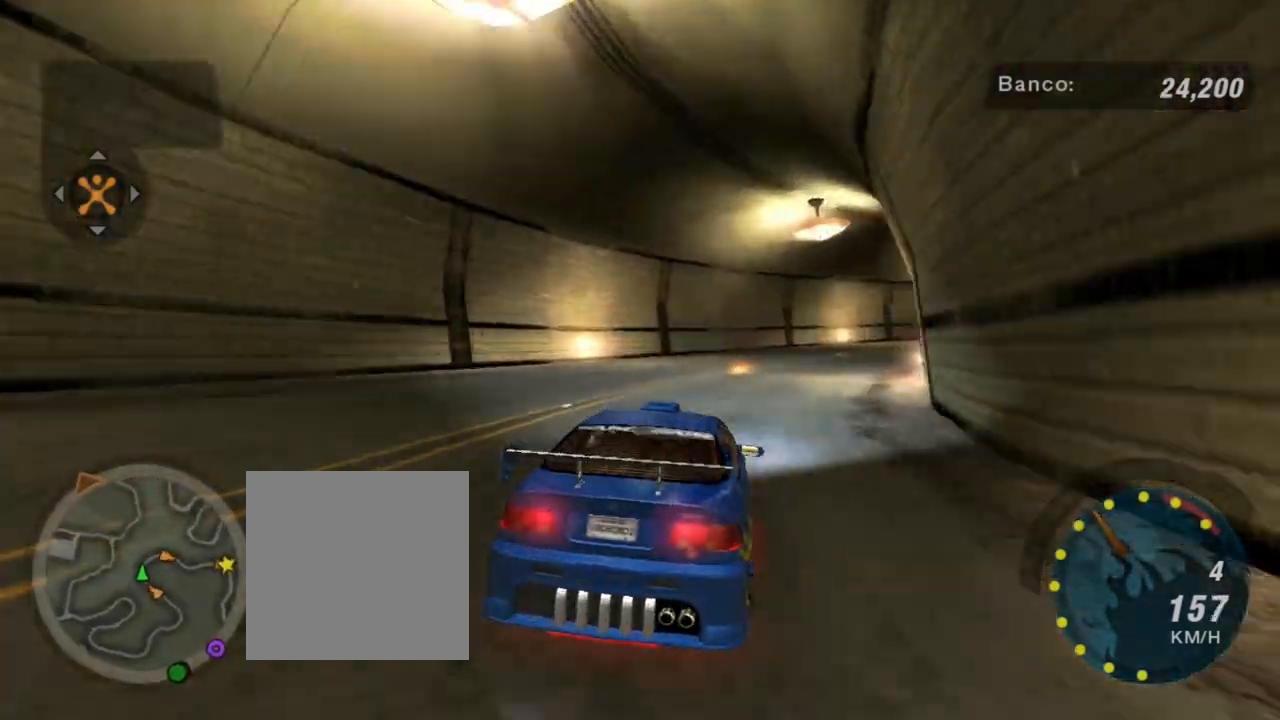
{"buttons": ["R2"], "left_stick": "down-left", "right_stick": "center", "events": [[334, "left_stick", "center"], [467, "left_stick", "down-left"]]}
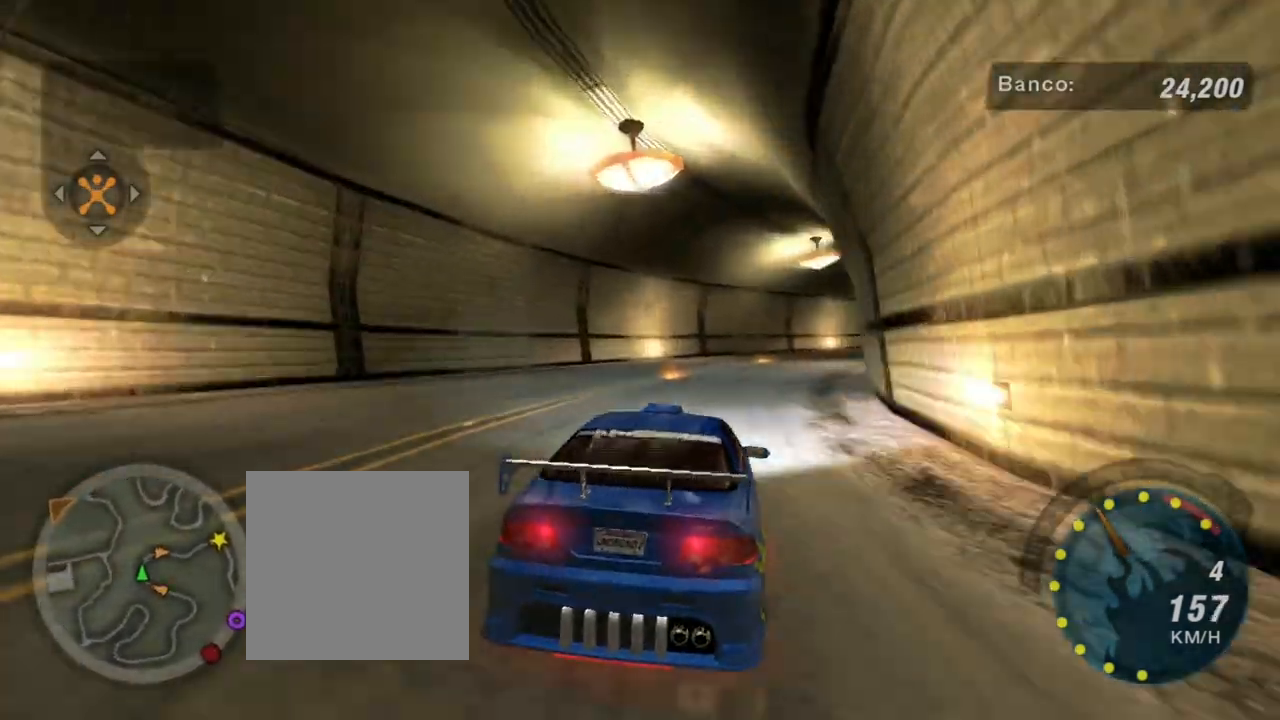
{"buttons": ["R2"], "left_stick": "center", "right_stick": "center", "events": [[33, "left_stick", "center"], [100, "left_stick", "right"], [467, "left_stick", "center"]]}
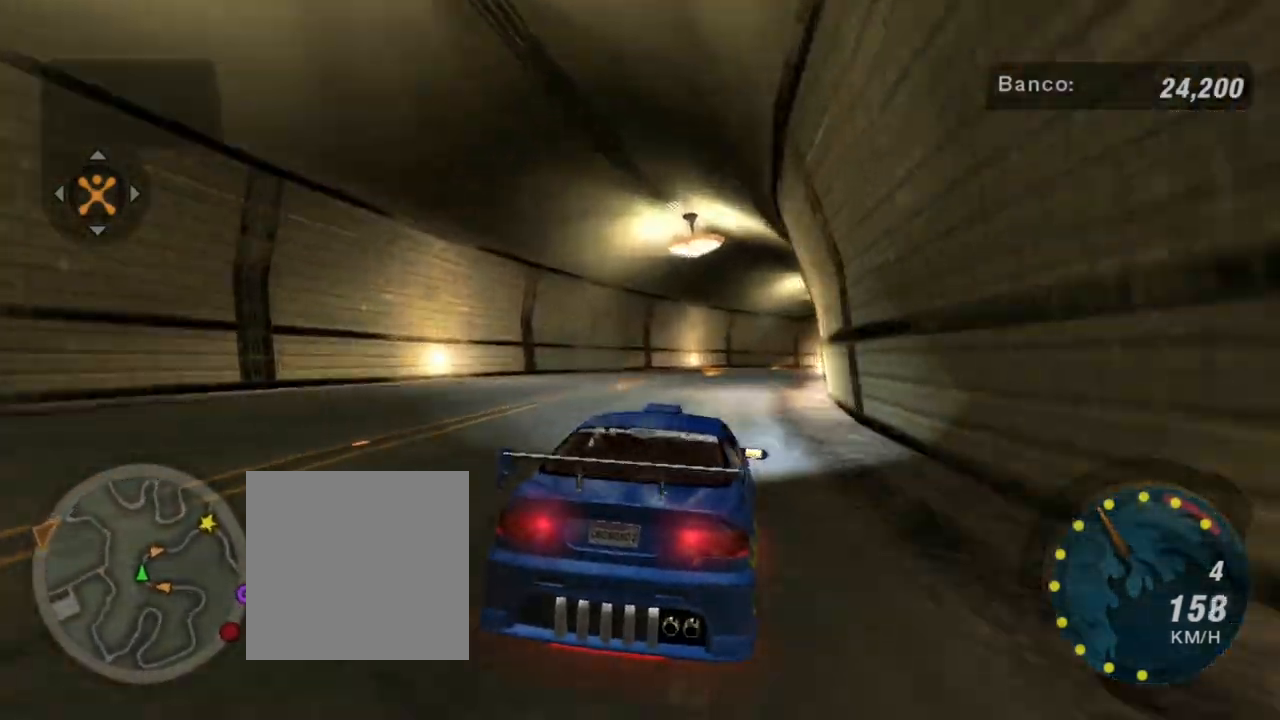
{"buttons": ["R2"], "left_stick": "right", "right_stick": "center", "events": [[134, "left_stick", "down-left"], [267, "left_stick", "center"], [334, "left_stick", "right"]]}
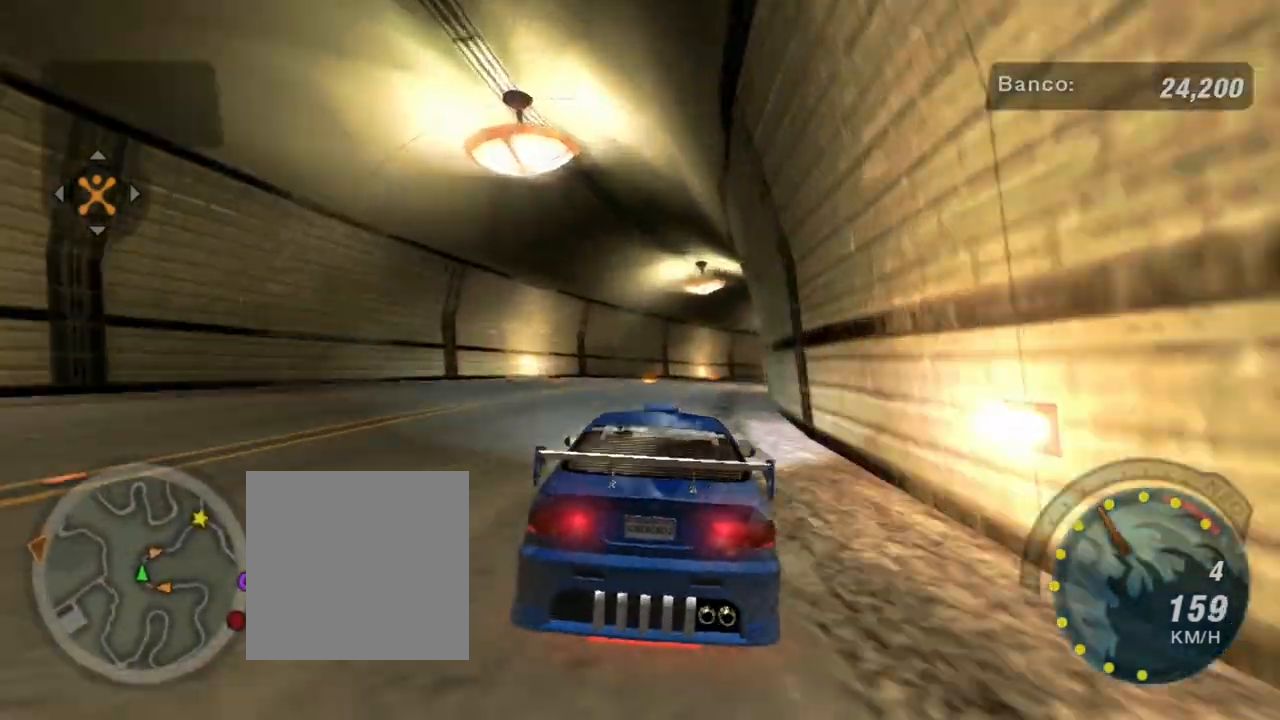
{"buttons": ["R2"], "left_stick": "center", "right_stick": "center", "events": [[67, "left_stick", "up-right"], [167, "left_stick", "center"]]}
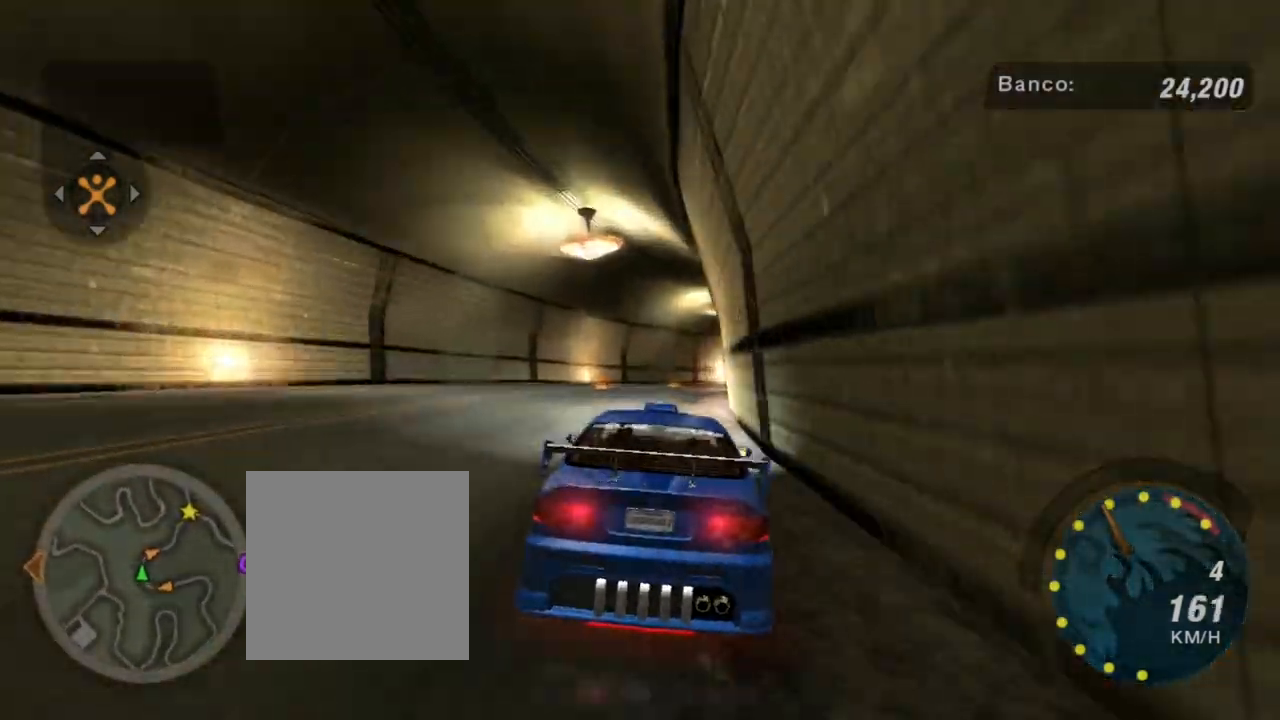
{"buttons": ["R2"], "left_stick": "right", "right_stick": "center", "events": [[434, "left_stick", "right"]]}
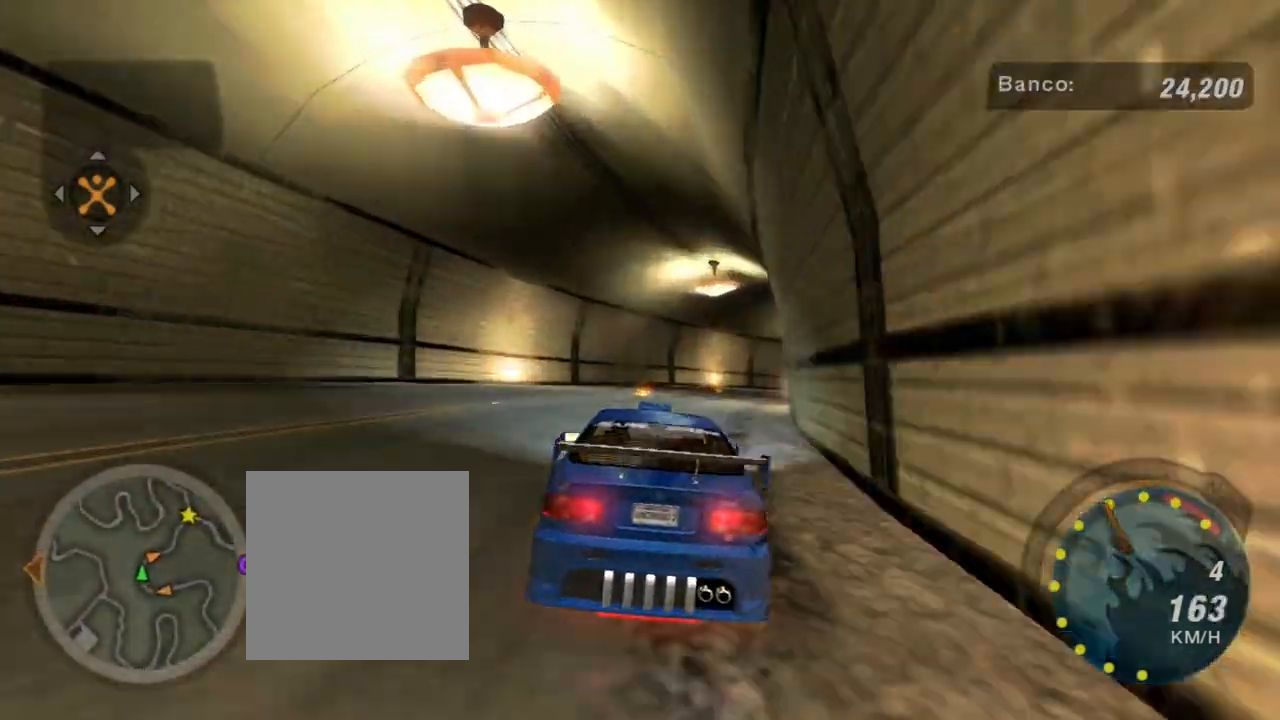
{"buttons": ["R2"], "left_stick": "up-right", "right_stick": "center", "events": [[233, "left_stick", "up-right"]]}
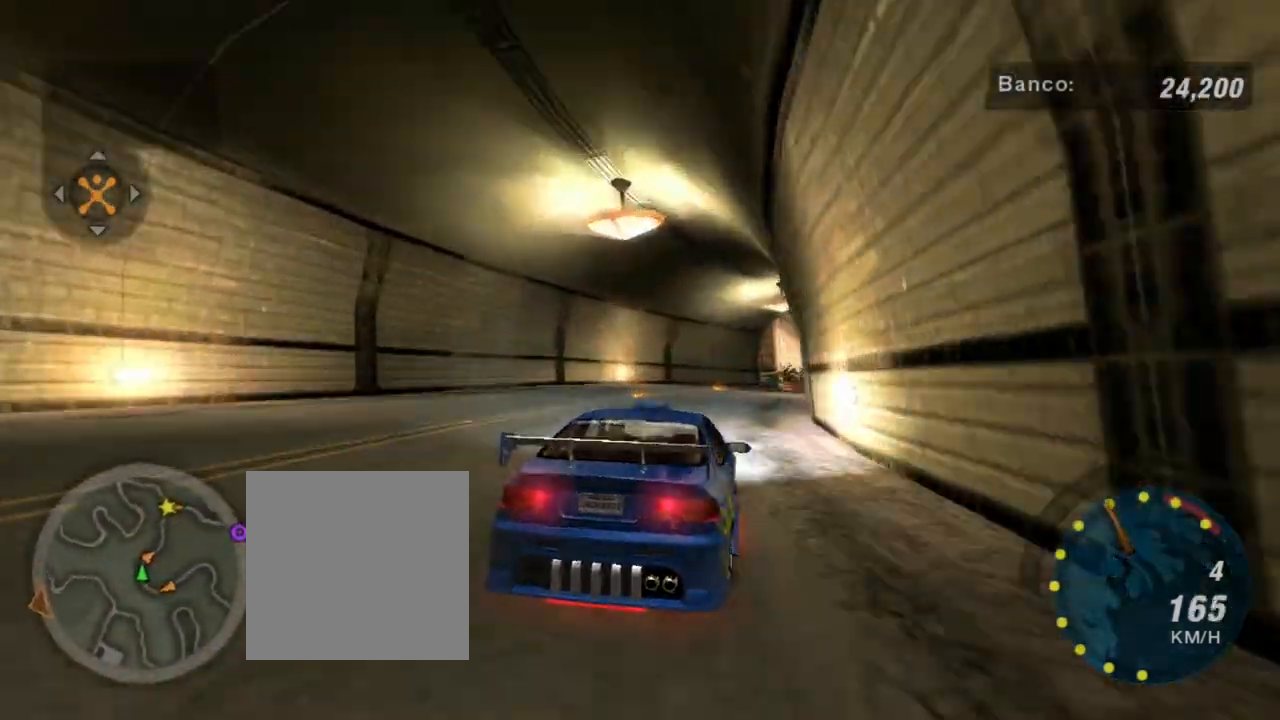
{"buttons": ["R2"], "left_stick": "up-right", "right_stick": "center", "events": [[167, "left_stick", "center"], [501, "left_stick", "up-right"]]}
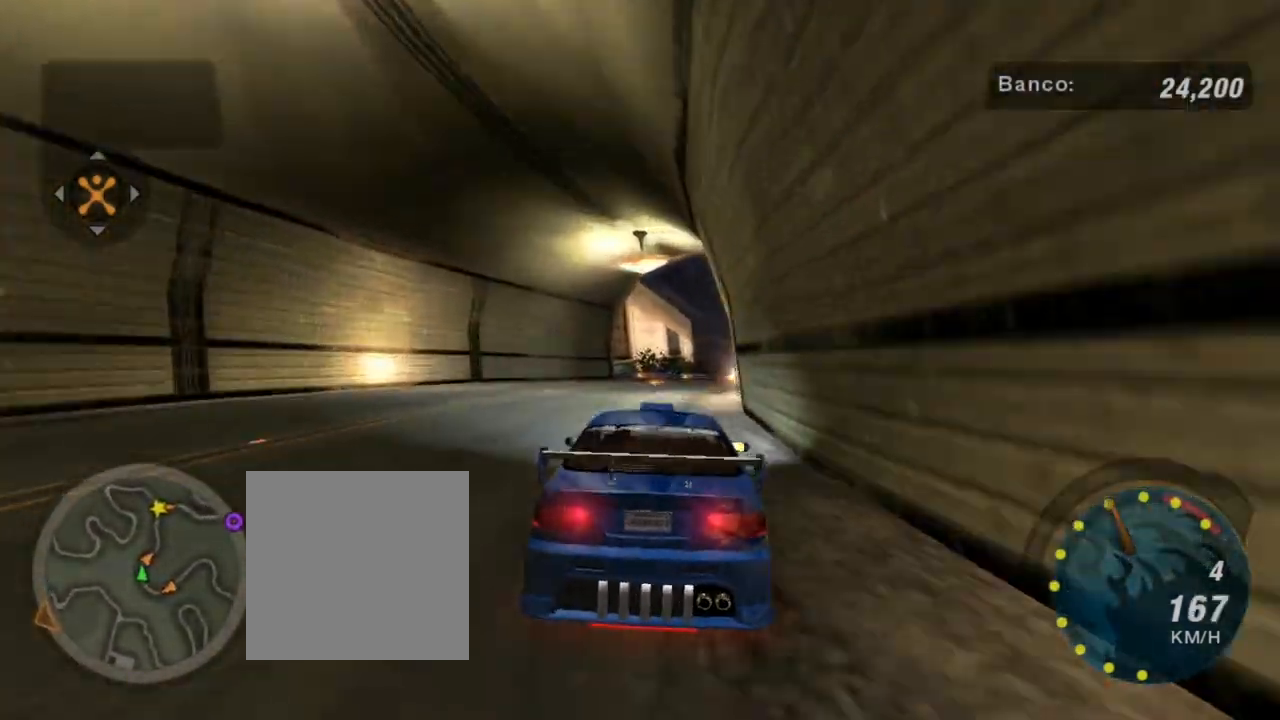
{"buttons": ["R2"], "left_stick": "right", "right_stick": "center", "events": [[100, "left_stick", "left"], [233, "left_stick", "center"], [300, "left_stick", "right"]]}
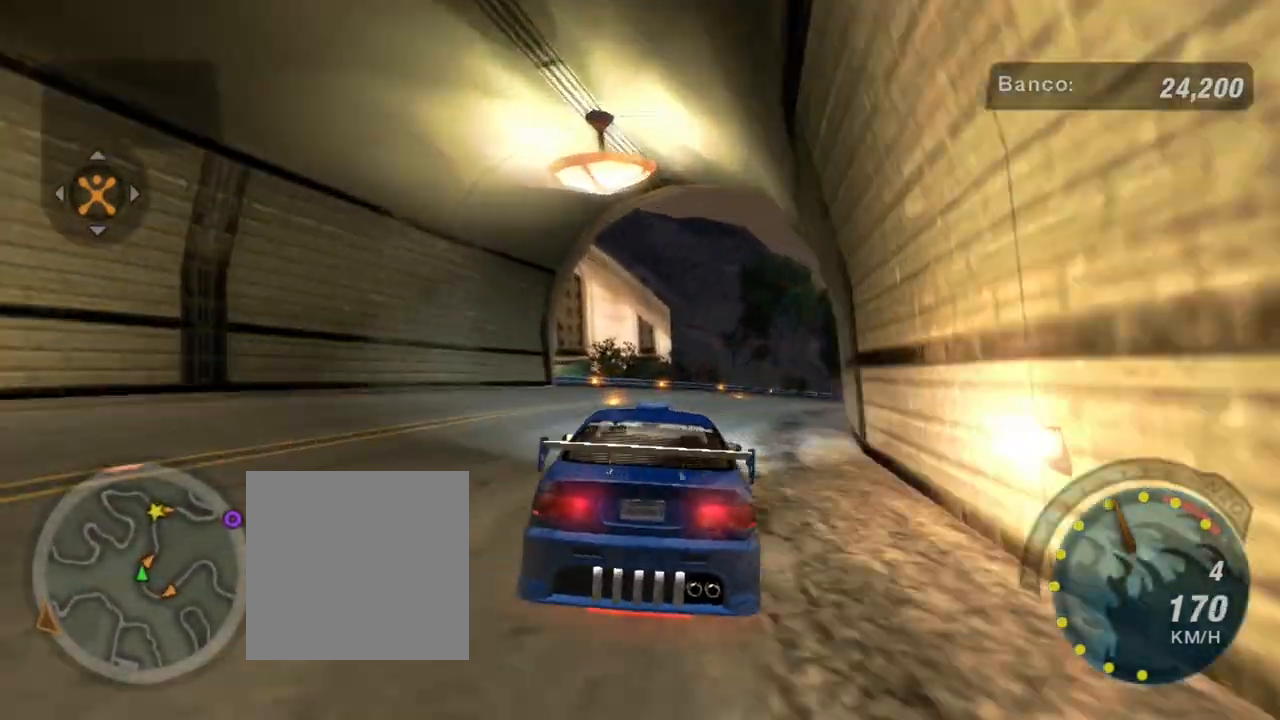
{"buttons": ["R2"], "left_stick": "right", "right_stick": "center", "events": []}
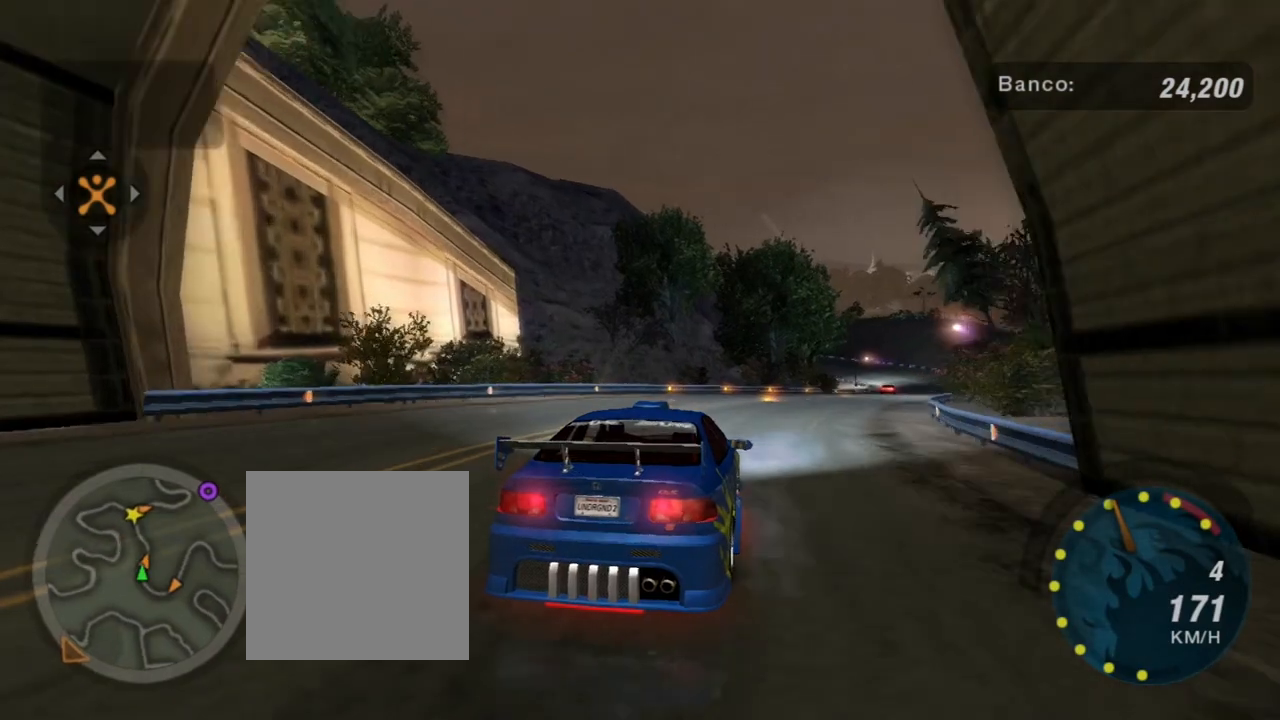
{"buttons": ["R2"], "left_stick": "up-right", "right_stick": "center", "events": [[67, "left_stick", "center"], [167, "left_stick", "right"], [500, "left_stick", "up-right"]]}
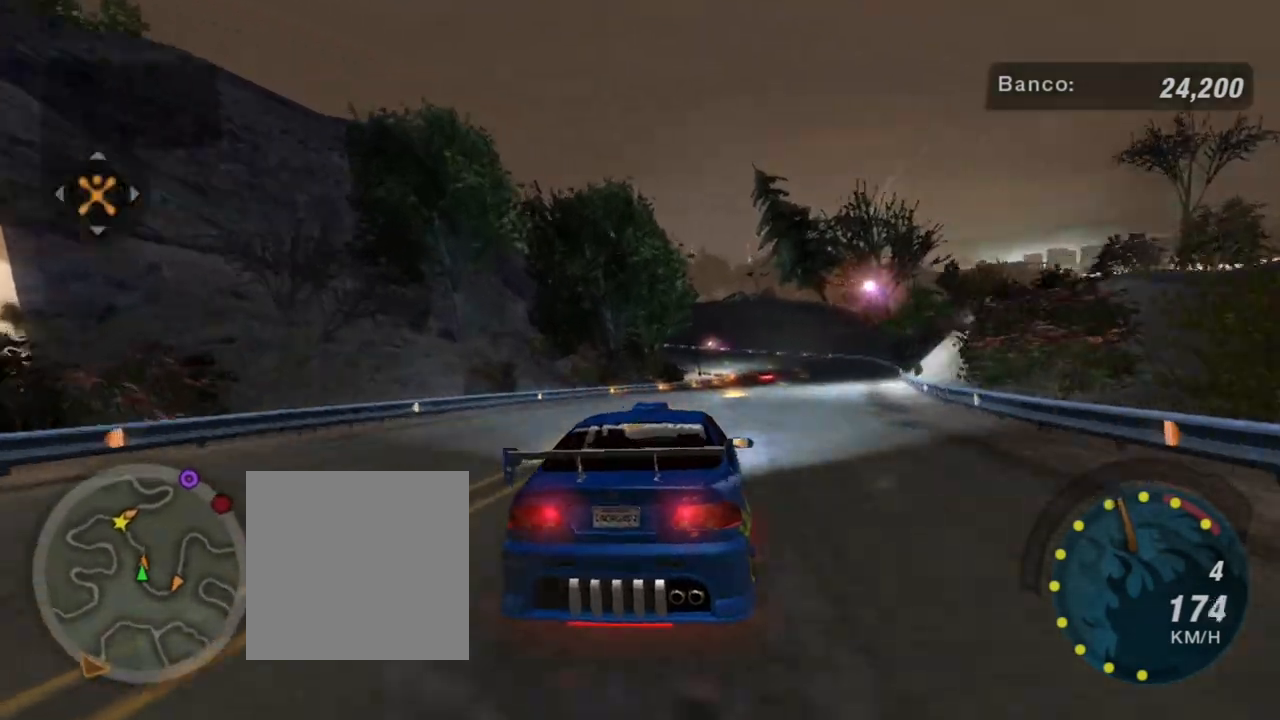
{"buttons": ["R2"], "left_stick": "center", "right_stick": "center", "events": [[334, "left_stick", "center"]]}
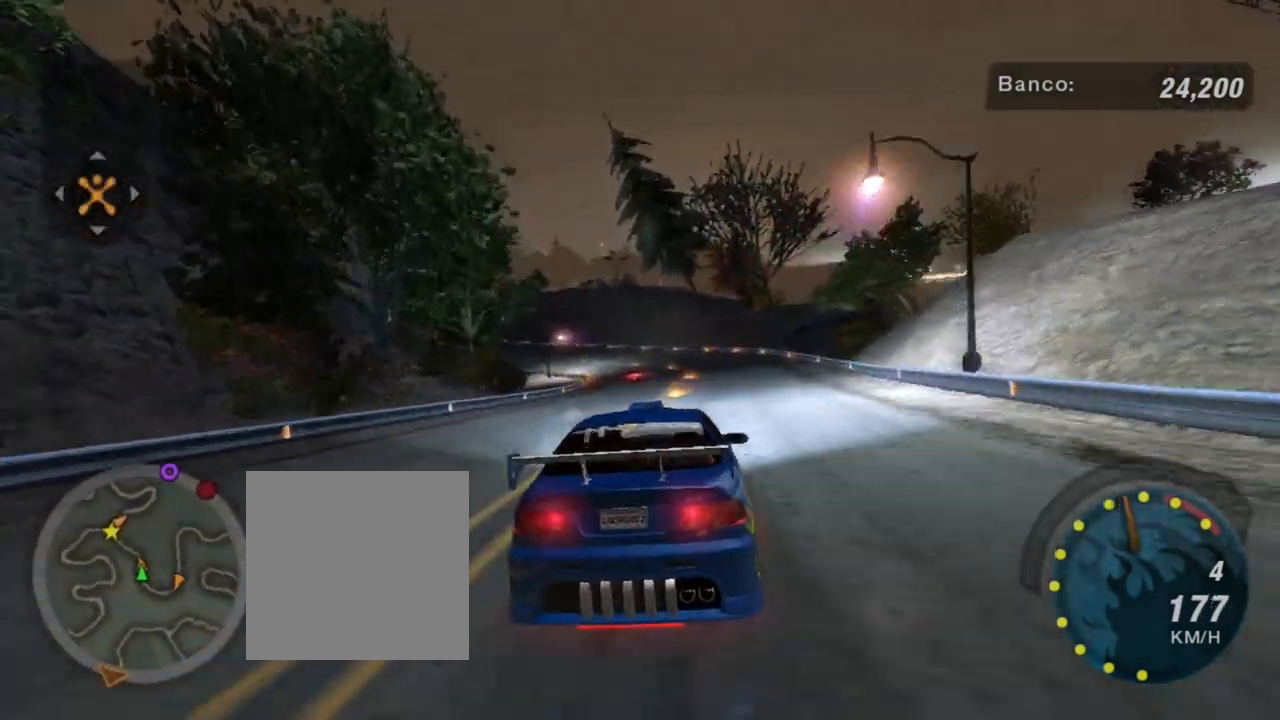
{"buttons": ["R2"], "left_stick": "left", "right_stick": "center", "events": [[100, "left_stick", "right"], [167, "left_stick", "up-right"], [267, "left_stick", "center"], [434, "left_stick", "left"]]}
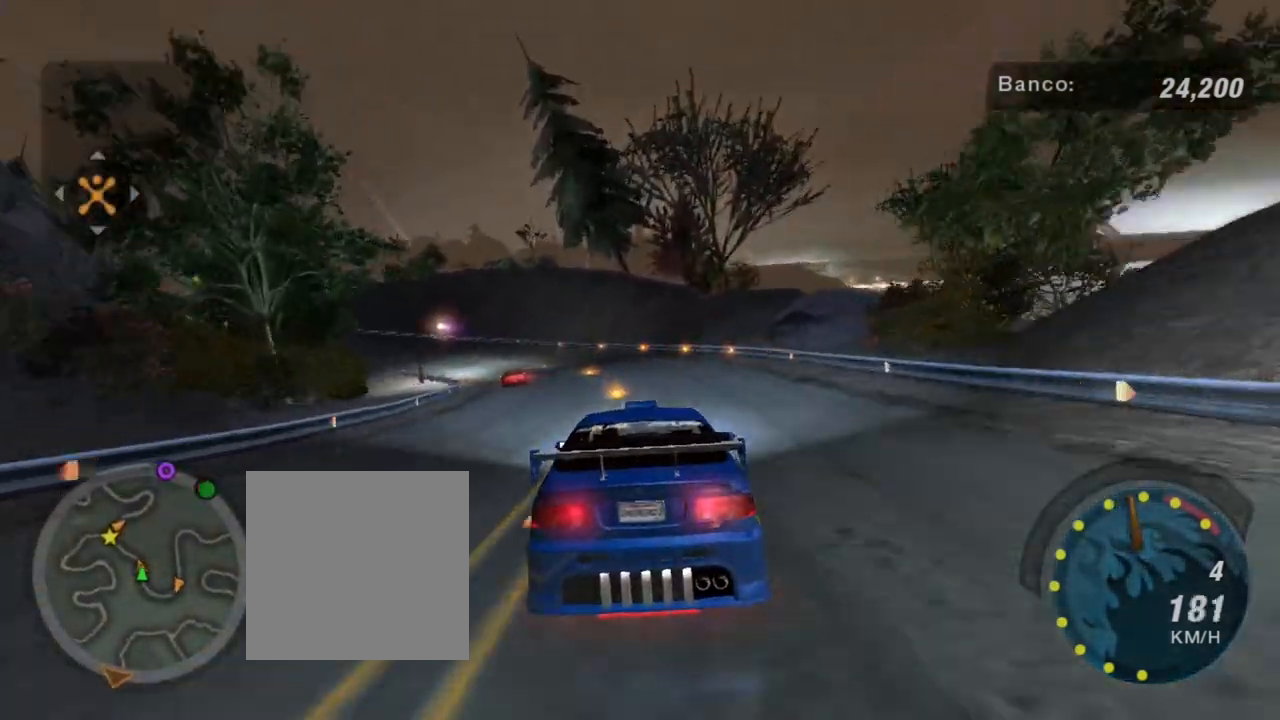
{"buttons": ["L2"], "left_stick": "left", "right_stick": "center", "events": [[134, "R2", "up"], [234, "L2", "down"], [267, "left_stick", "center"], [467, "left_stick", "left"]]}
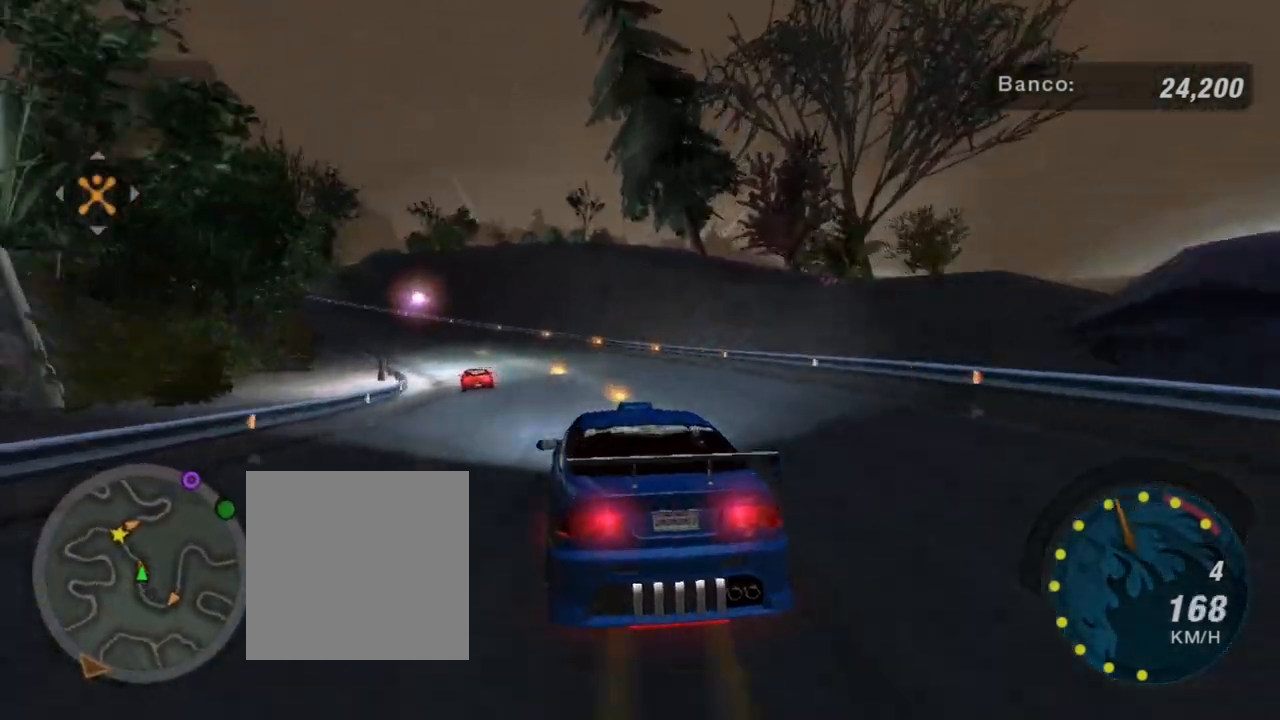
{"buttons": [], "left_stick": "left", "right_stick": "center", "events": [[133, "L2", "up"], [333, "left_stick", "center"], [434, "left_stick", "left"]]}
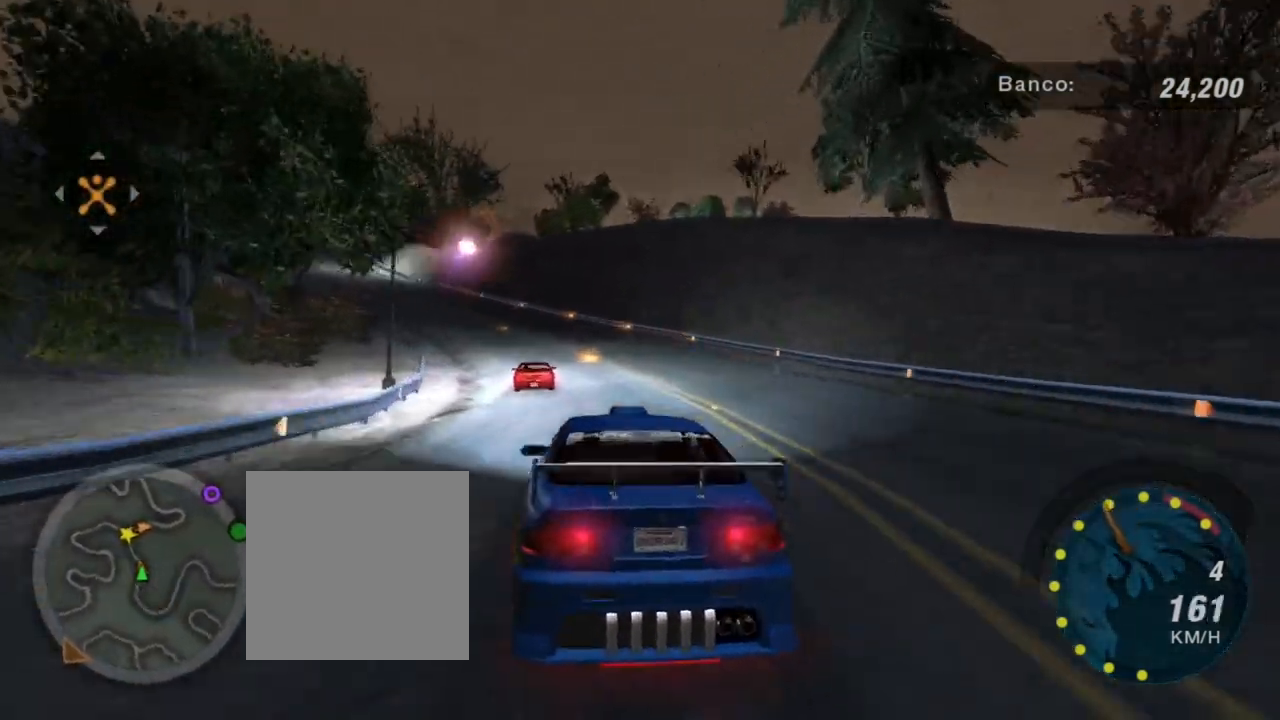
{"buttons": ["R2"], "left_stick": "center", "right_stick": "center", "events": [[200, "R2", "down"], [501, "left_stick", "center"]]}
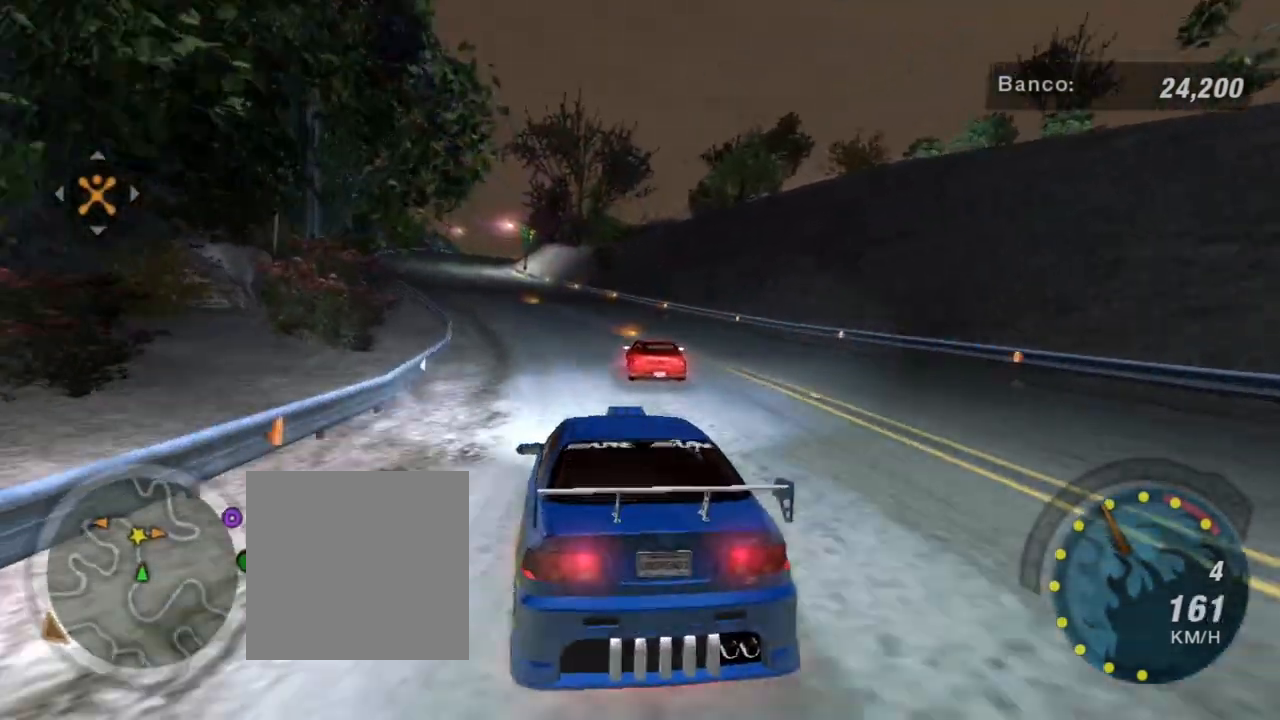
{"buttons": ["R2"], "left_stick": "center", "right_stick": "center", "events": [[200, "left_stick", "left"], [434, "left_stick", "center"]]}
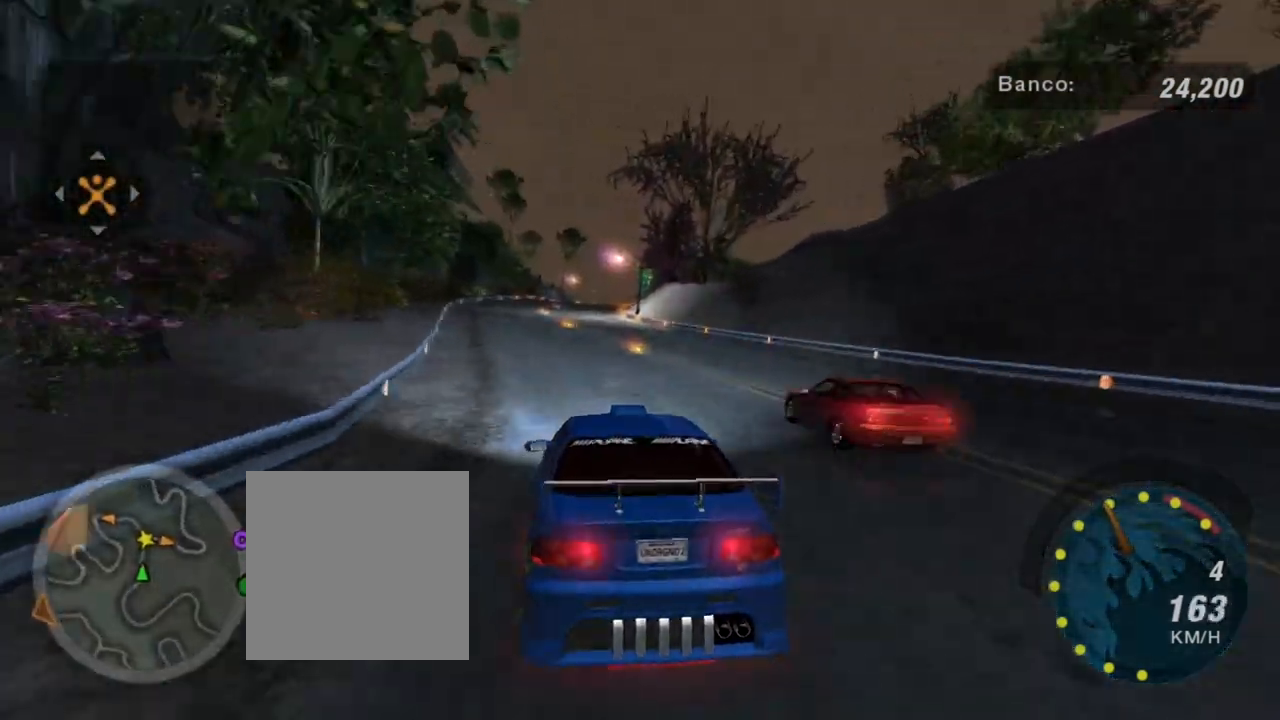
{"buttons": ["R2"], "left_stick": "center", "right_stick": "center", "events": []}
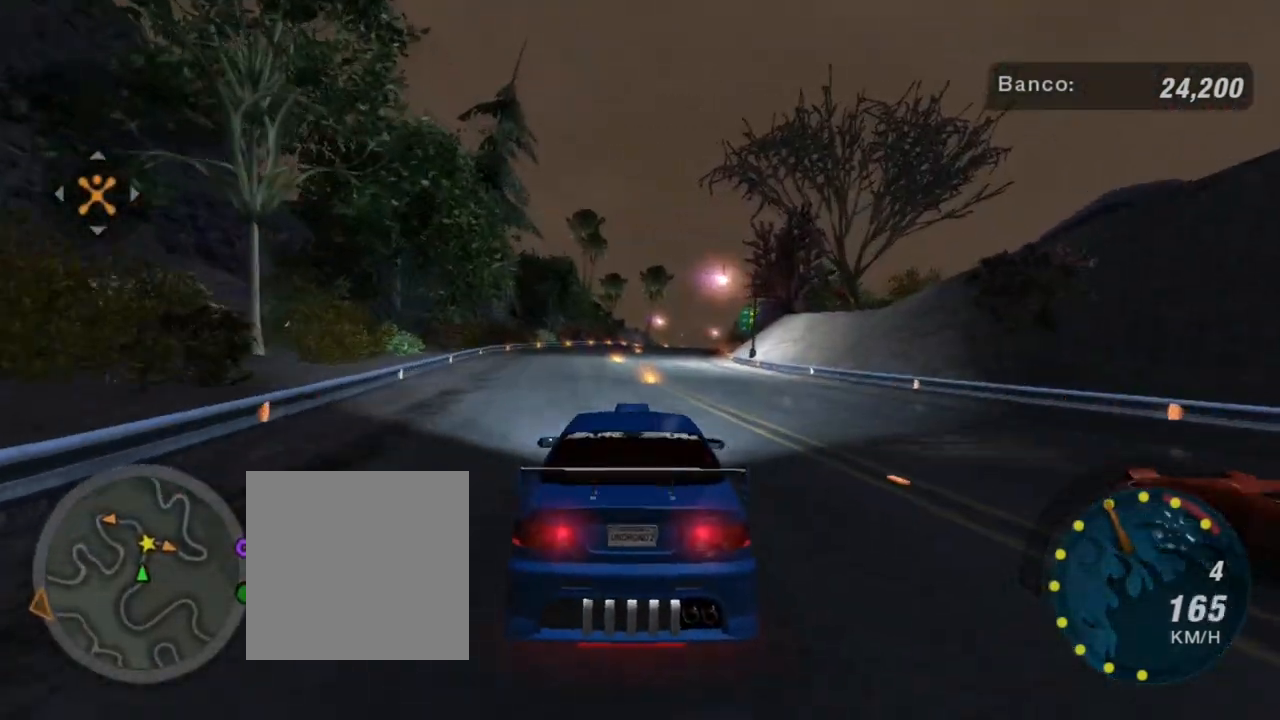
{"buttons": ["R2"], "left_stick": "up-right", "right_stick": "center", "events": [[367, "left_stick", "up-right"]]}
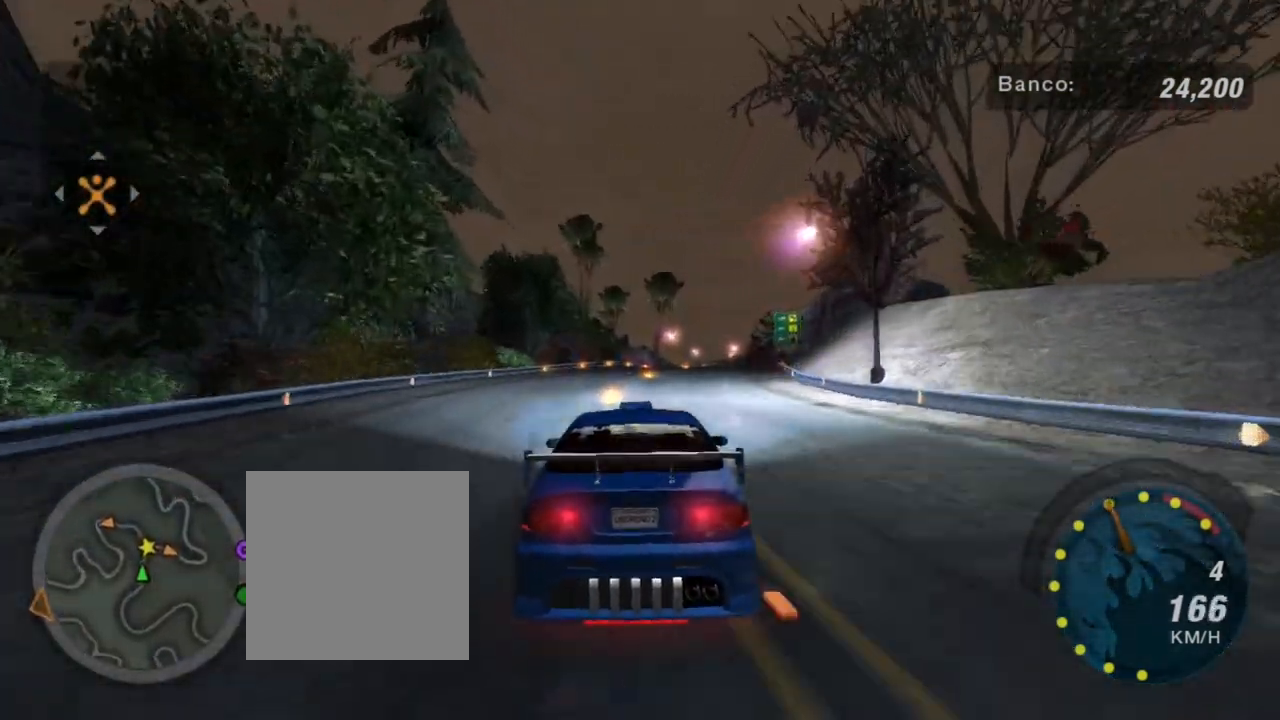
{"buttons": ["L2"], "left_stick": "up-right", "right_stick": "center", "events": [[34, "left_stick", "center"], [67, "R2", "up"], [301, "left_stick", "right"], [467, "L2", "down"], [467, "left_stick", "up-right"]]}
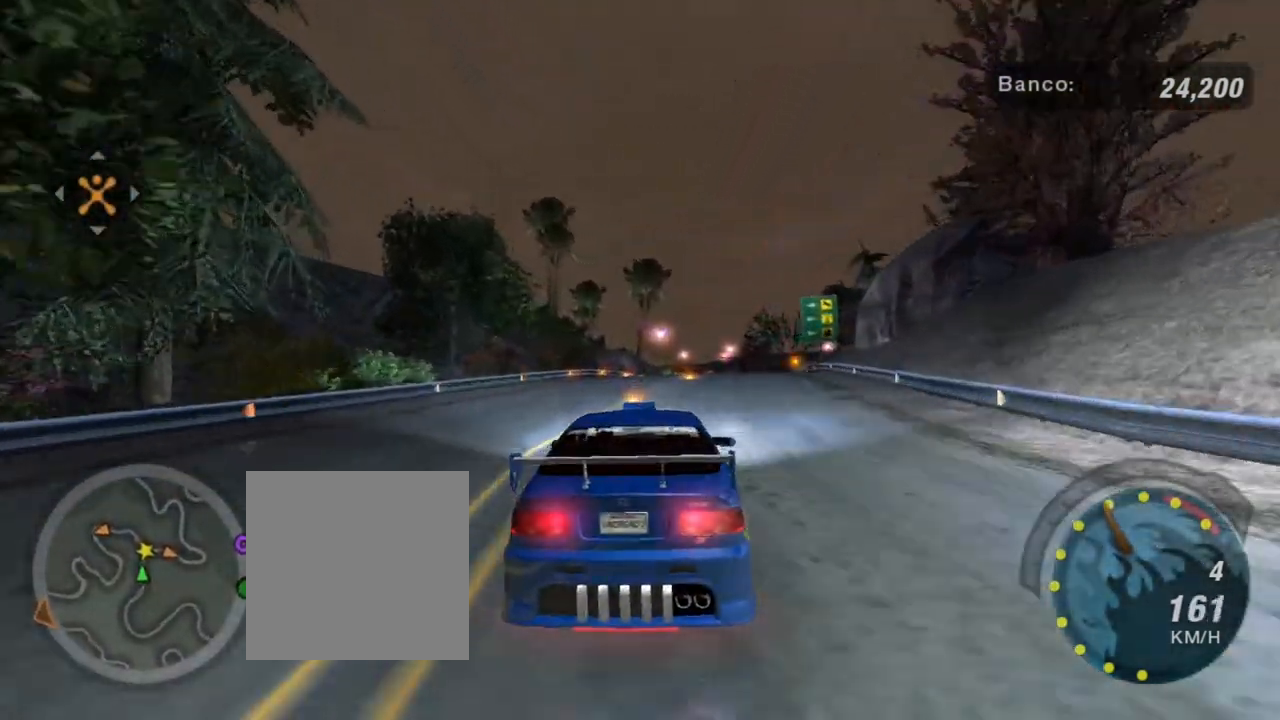
{"buttons": ["L2"], "left_stick": "center", "right_stick": "center", "events": [[67, "left_stick", "center"]]}
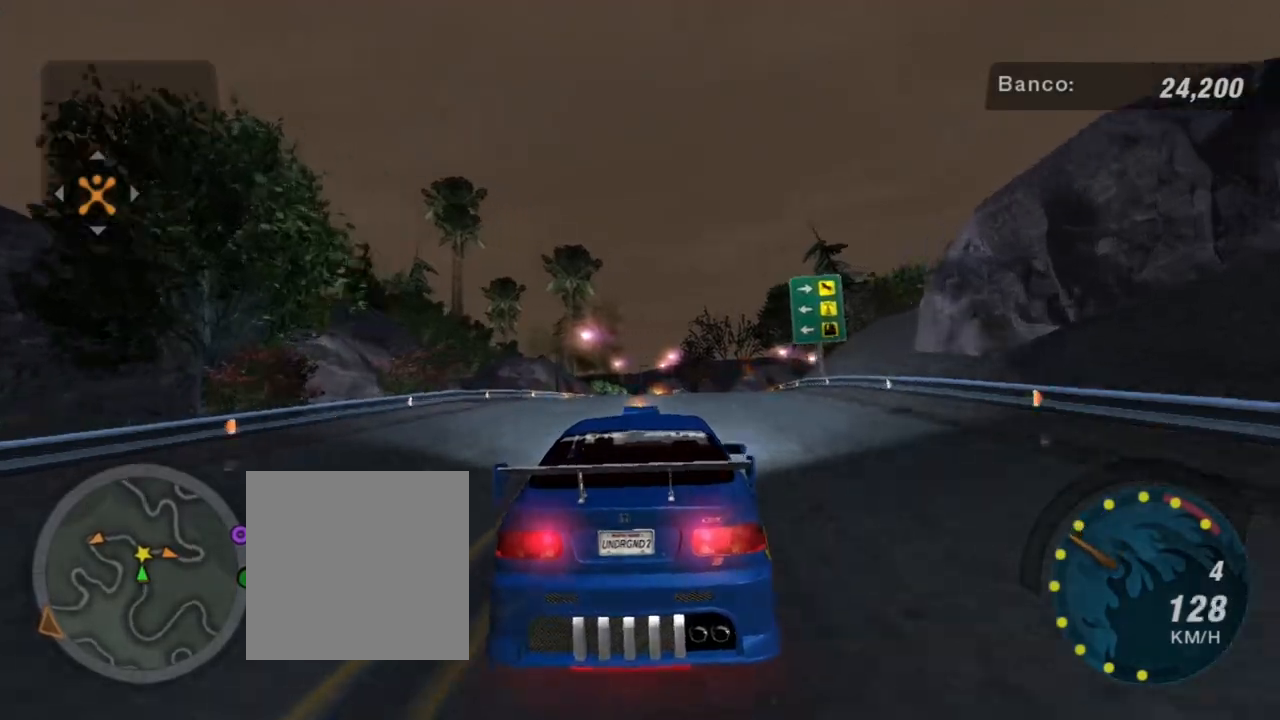
{"buttons": [], "left_stick": "center", "right_stick": "center", "events": [[234, "L2", "up"], [367, "L1", "down"], [467, "L1", "up"]]}
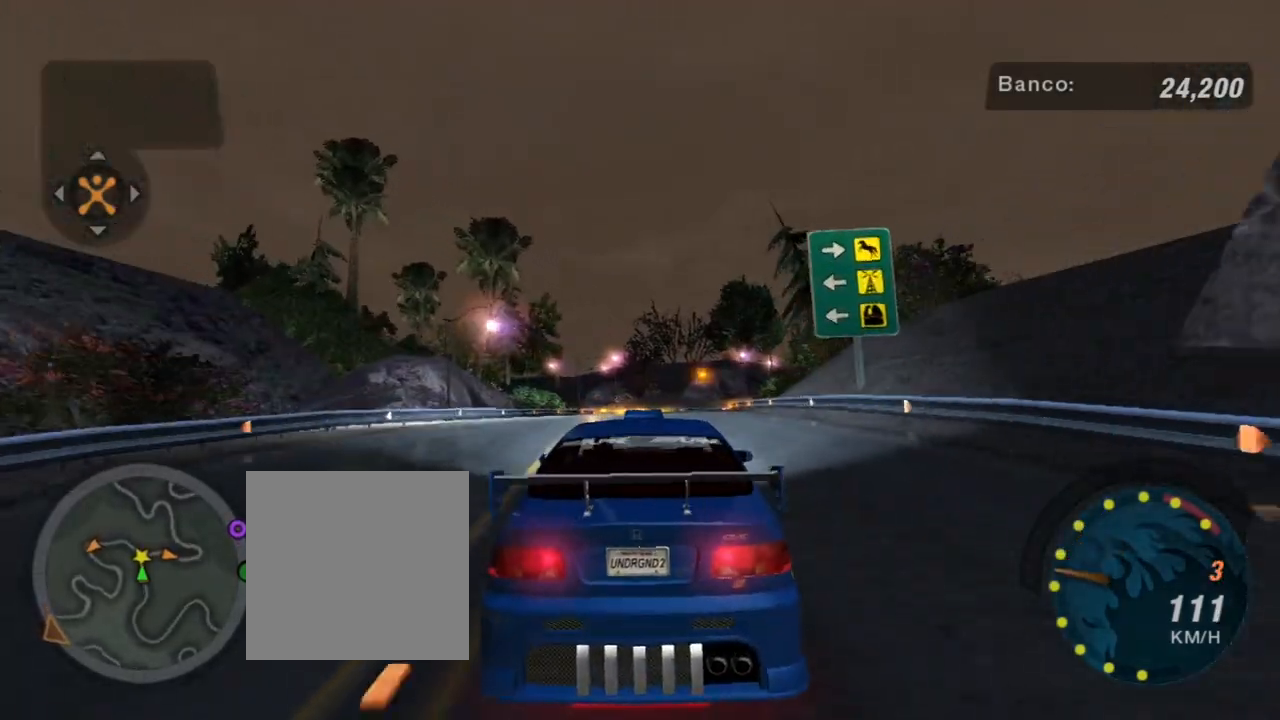
{"buttons": ["L1"], "left_stick": "center", "right_stick": "center", "events": [[133, "left_stick", "left"], [333, "left_stick", "center"], [434, "L1", "down"]]}
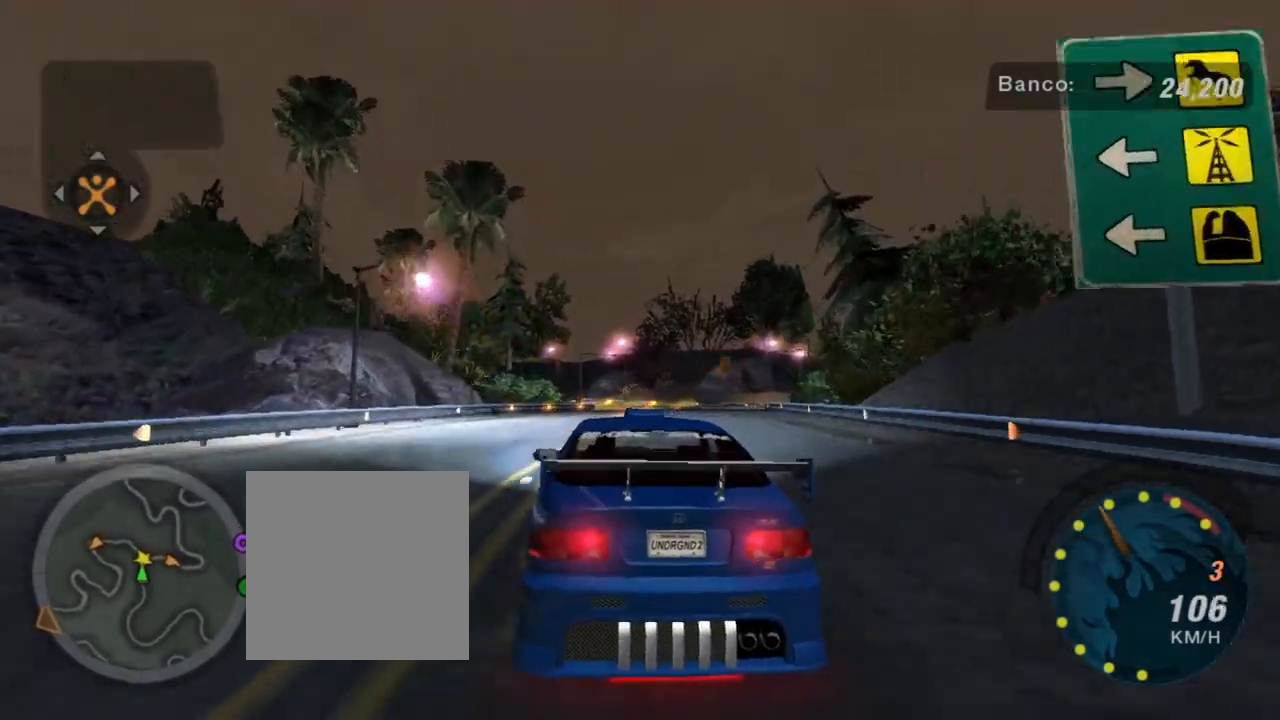
{"buttons": ["R2"], "left_stick": "center", "right_stick": "center", "events": [[67, "L1", "up"], [267, "R2", "down"]]}
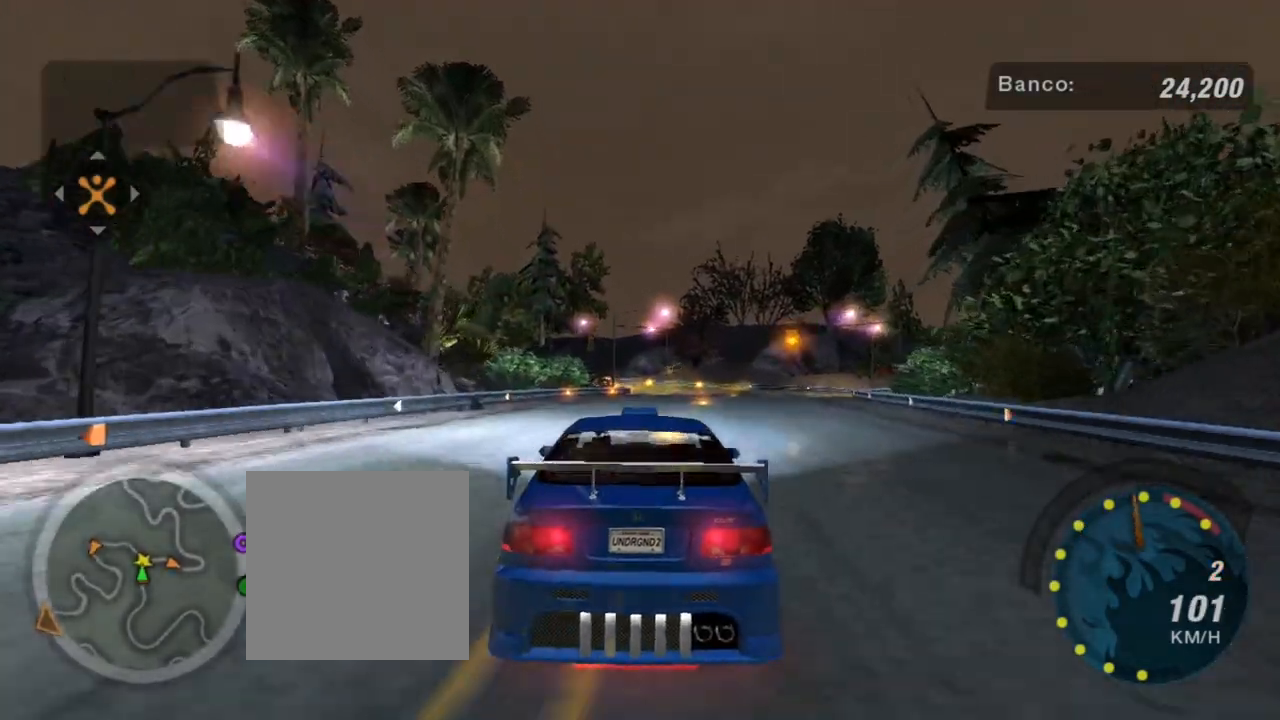
{"buttons": [], "left_stick": "up-right", "right_stick": "center", "events": [[33, "R2", "up"], [400, "left_stick", "up-right"]]}